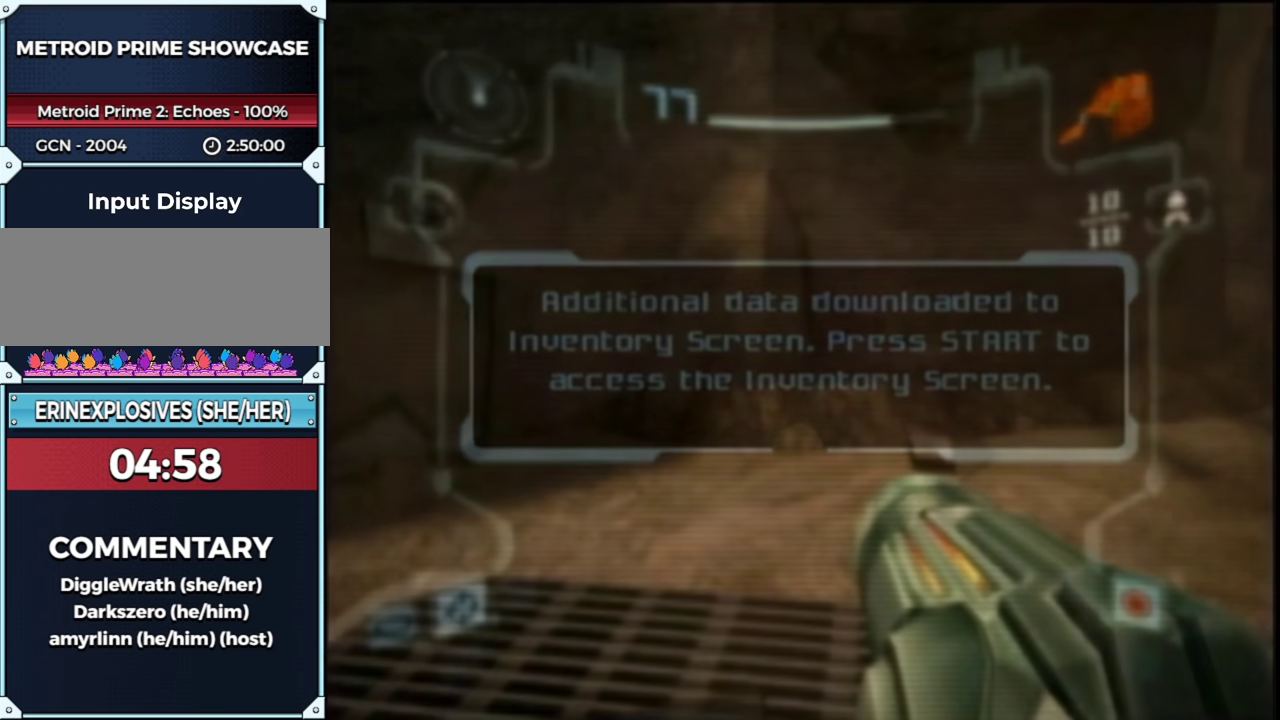
Gameplay with a controller (Nintendo layout); each line is a JSON object with the inputs held at the frame after it. "events" lists button and stick changes between this image and that frame as [ms after this image, input, new state], when the widget could be followed in between. This overlay highlights the sticks when they move; stick clicks (L3 R3) are not distinguishable. Not read: L3 R3 Y other_buttons.
{"buttons": ["L1", "R1"], "left_stick": "down-right", "right_stick": "center", "events": [[367, "L1", "down"], [367, "R1", "down"], [367, "left_stick", "down-right"]]}
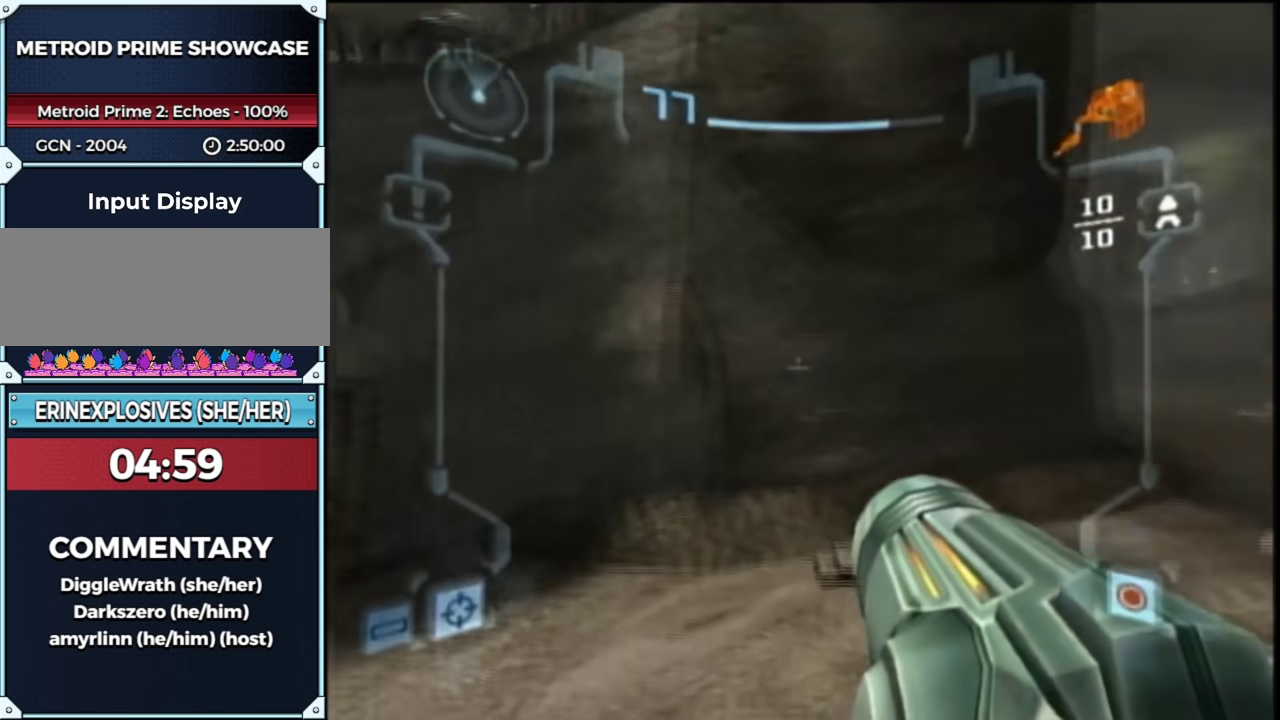
{"buttons": ["L1"], "left_stick": "left", "right_stick": "center", "events": [[150, "left_stick", "right"], [317, "R1", "up"], [383, "left_stick", "up-left"], [483, "left_stick", "left"]]}
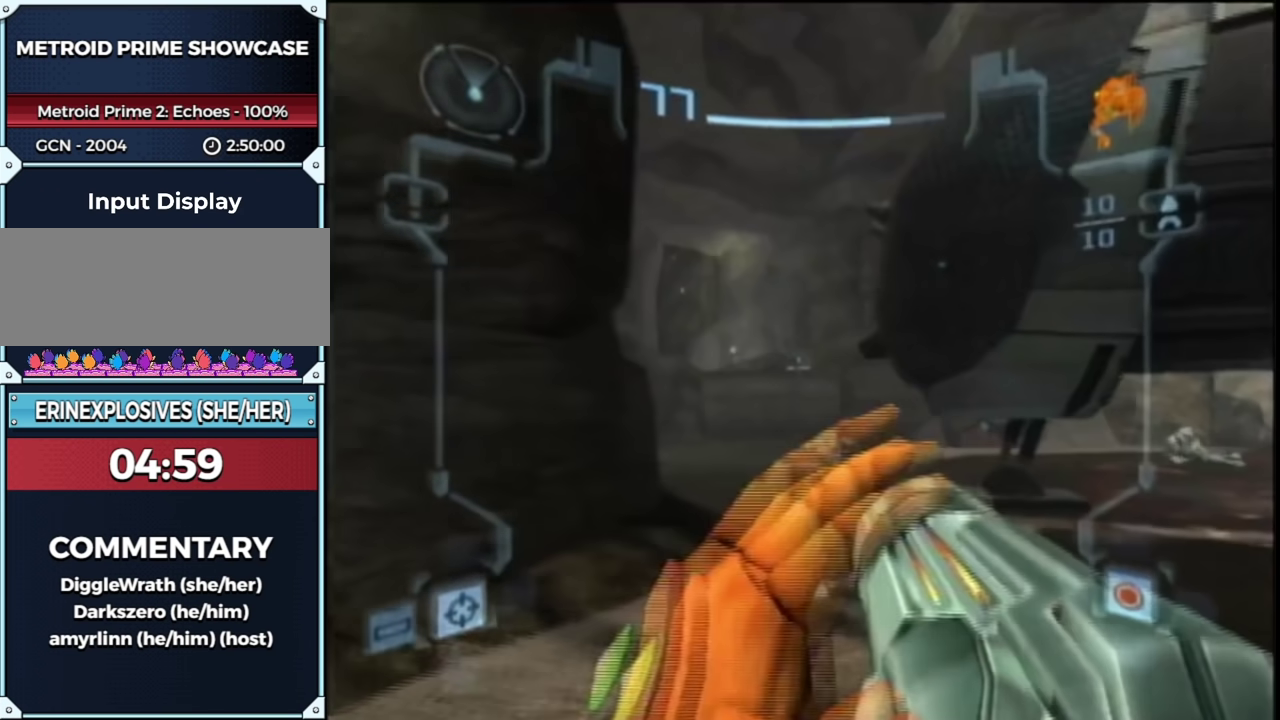
{"buttons": ["L1"], "left_stick": "up-left", "right_stick": "center", "events": [[67, "R1", "down"], [100, "left_stick", "right"], [233, "R1", "up"], [267, "left_stick", "up-left"]]}
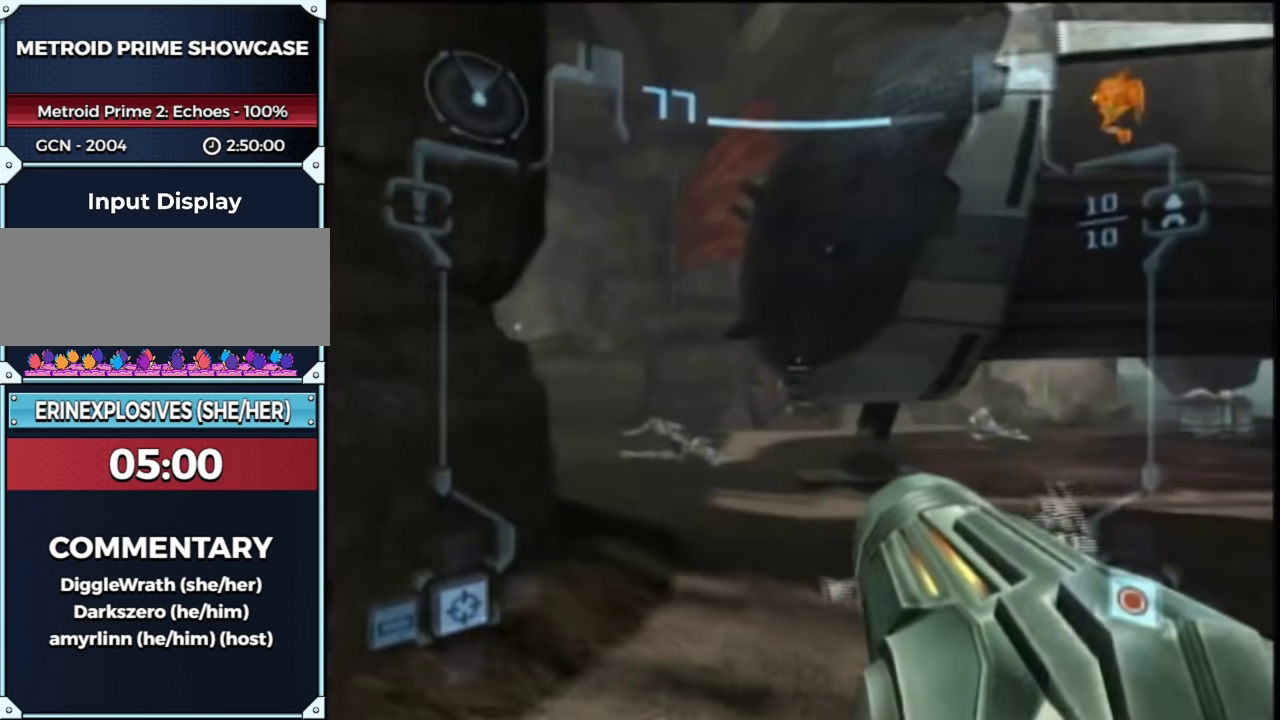
{"buttons": ["L1", "R1"], "left_stick": "left", "right_stick": "center", "events": [[133, "left_stick", "left"], [200, "A", "down"], [217, "left_stick", "down"], [267, "A", "up"], [300, "left_stick", "down-right"], [483, "R1", "down"], [483, "left_stick", "left"]]}
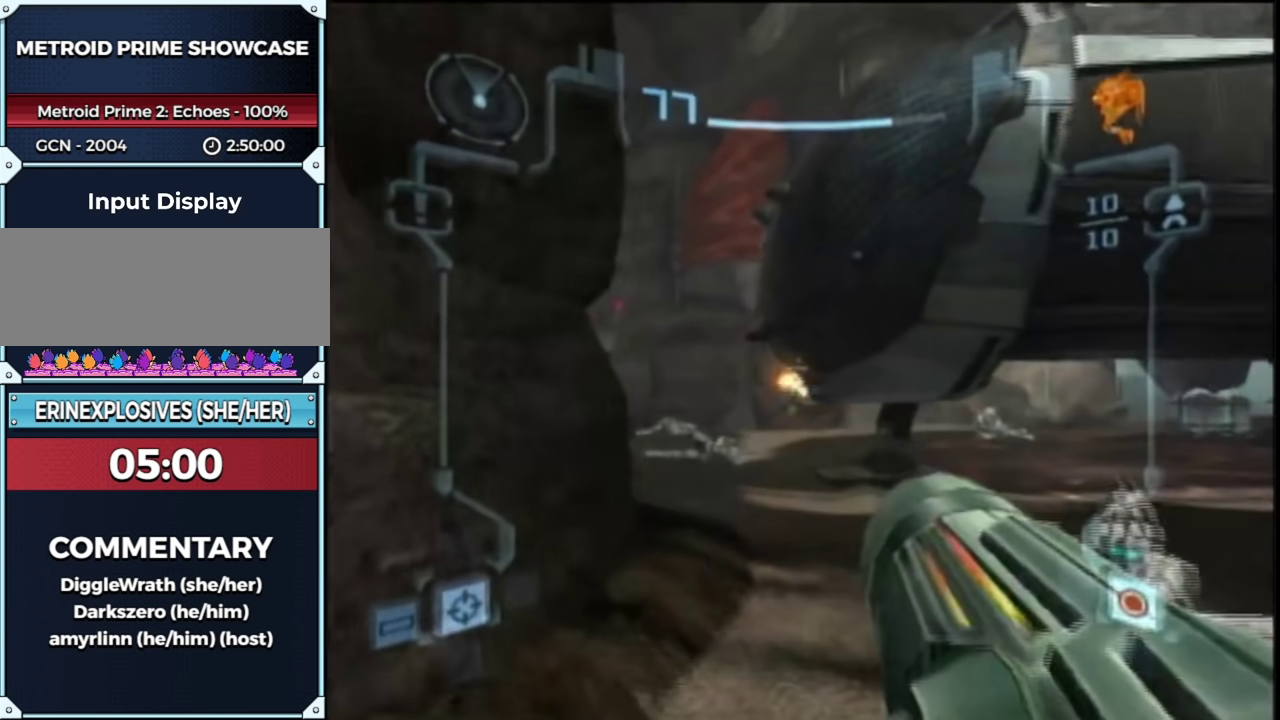
{"buttons": ["L1", "R1"], "left_stick": "left", "right_stick": "center", "events": []}
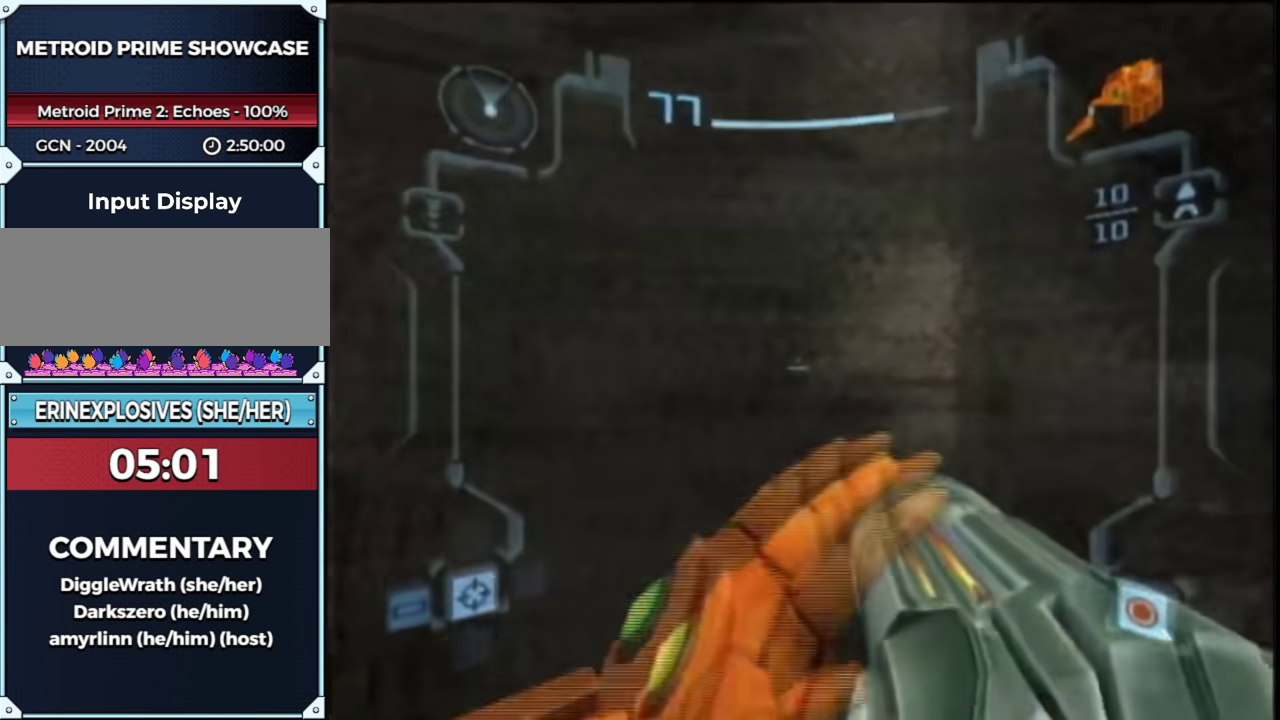
{"buttons": ["L1"], "left_stick": "up", "right_stick": "center", "events": [[17, "R1", "up"], [33, "left_stick", "down"], [233, "left_stick", "up-right"], [300, "left_stick", "up"]]}
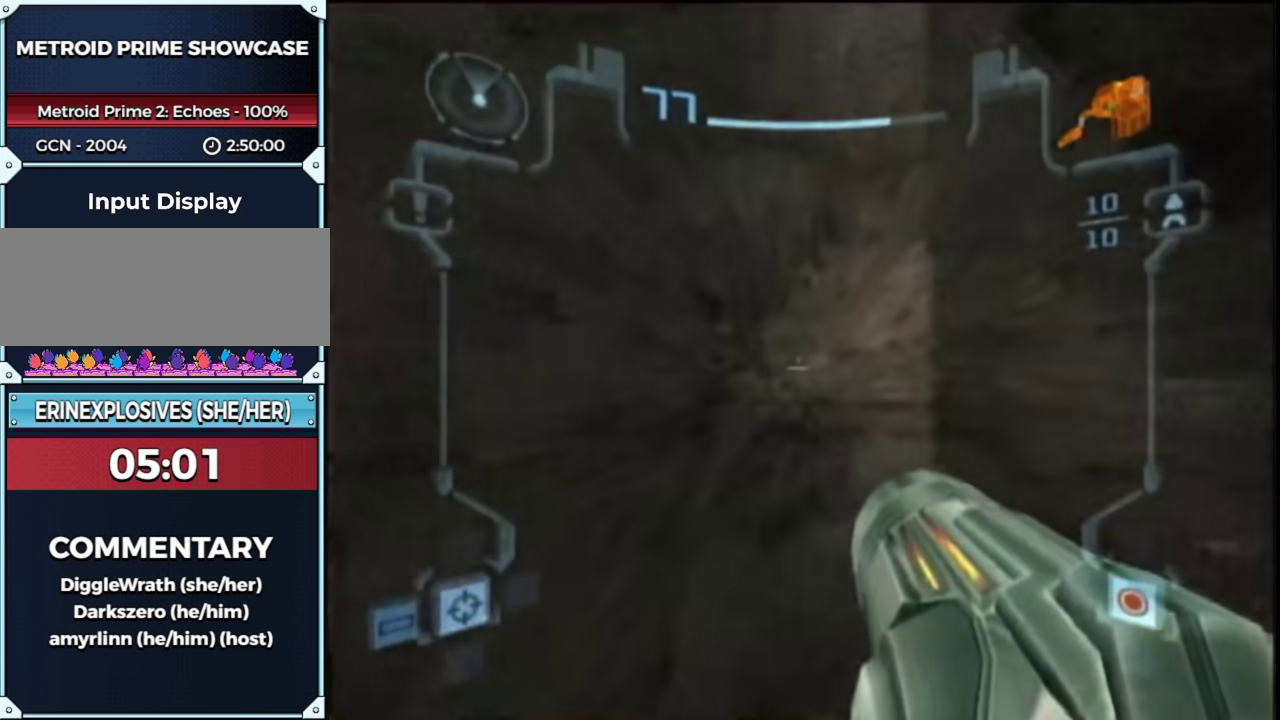
{"buttons": ["B", "L1"], "left_stick": "left", "right_stick": "center", "events": [[117, "B", "down"], [250, "left_stick", "left"]]}
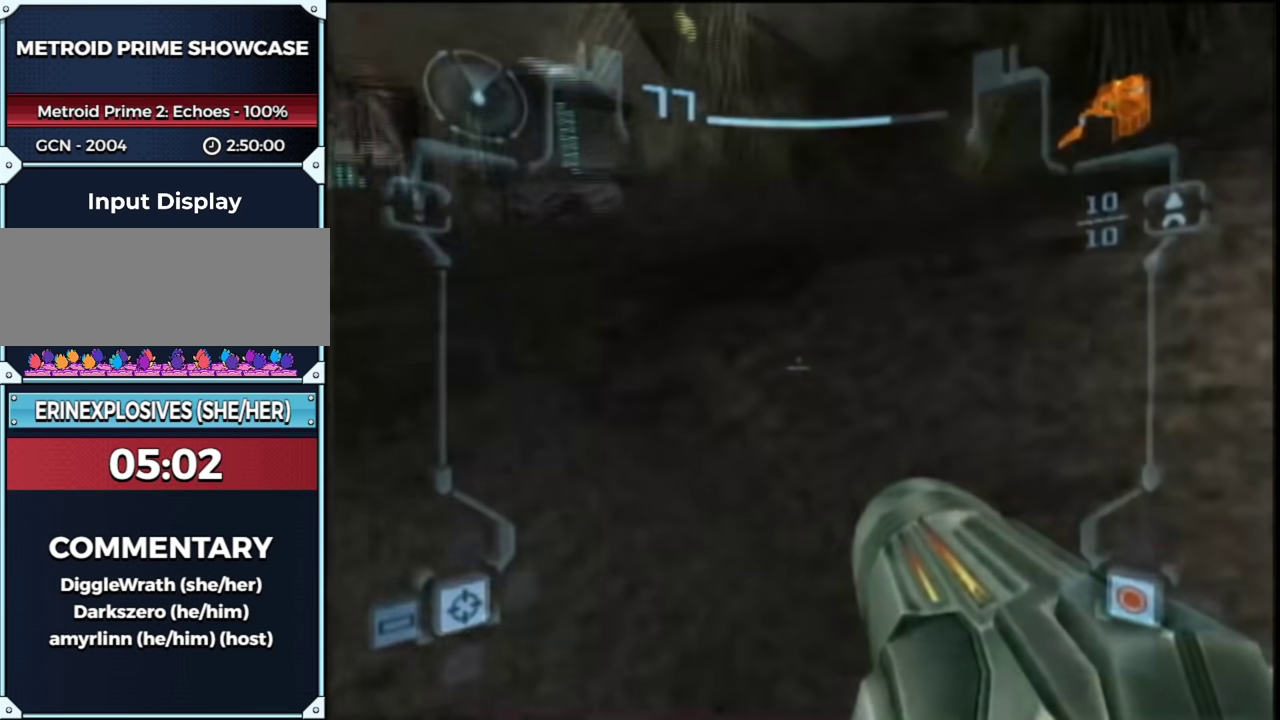
{"buttons": ["B", "L1"], "left_stick": "left", "right_stick": "center", "events": []}
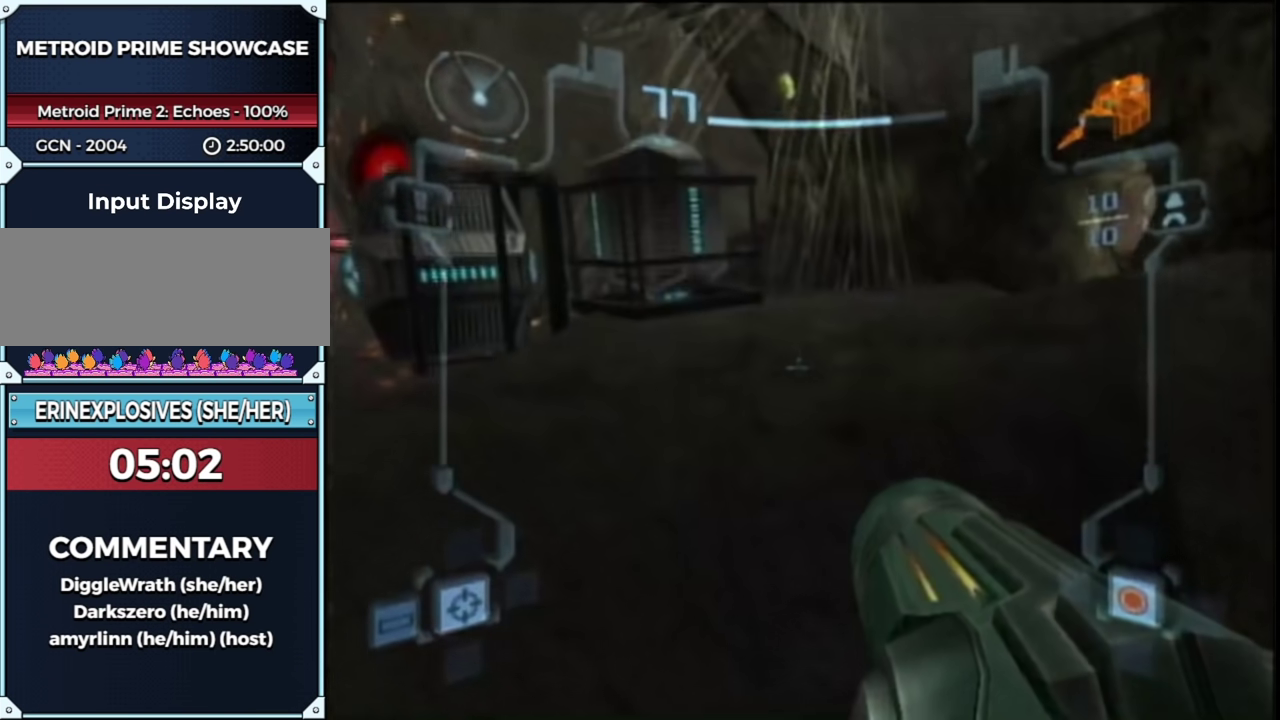
{"buttons": ["L1"], "left_stick": "down-right", "right_stick": "center", "events": [[50, "B", "up"], [83, "left_stick", "down-right"]]}
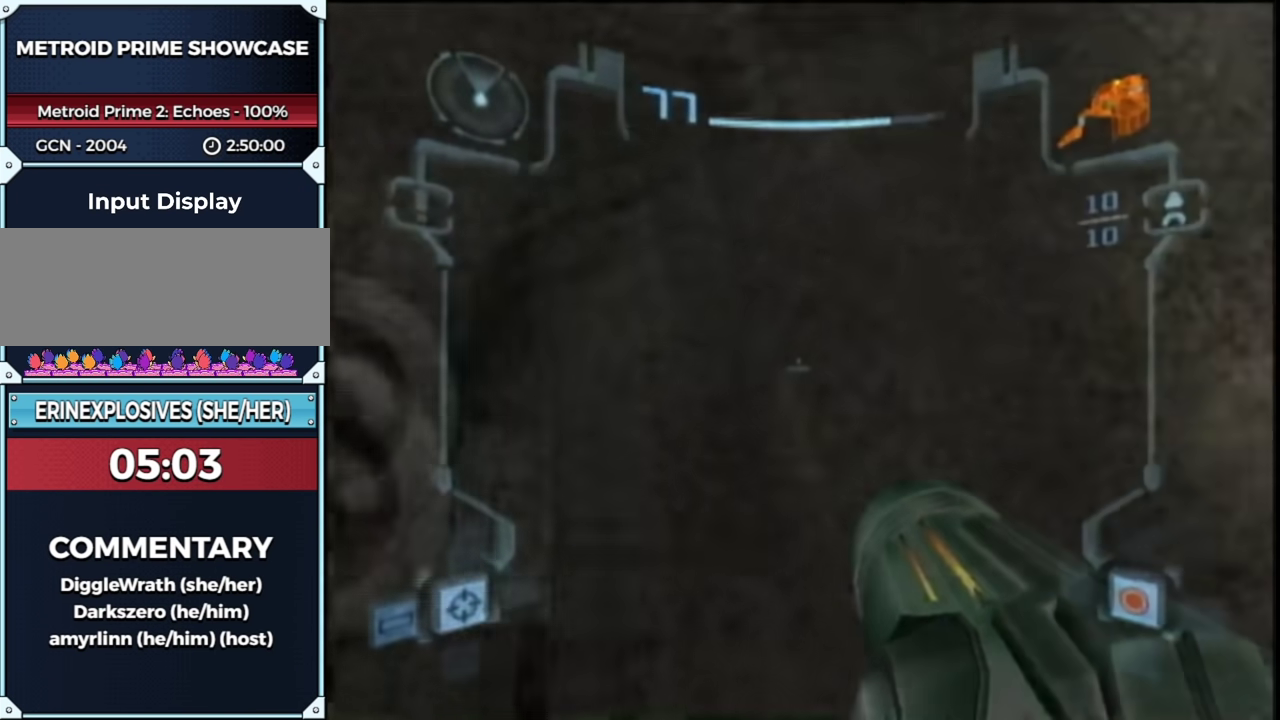
{"buttons": ["B", "L1"], "left_stick": "up", "right_stick": "center", "events": [[183, "left_stick", "up-right"], [283, "left_stick", "up"], [433, "B", "down"]]}
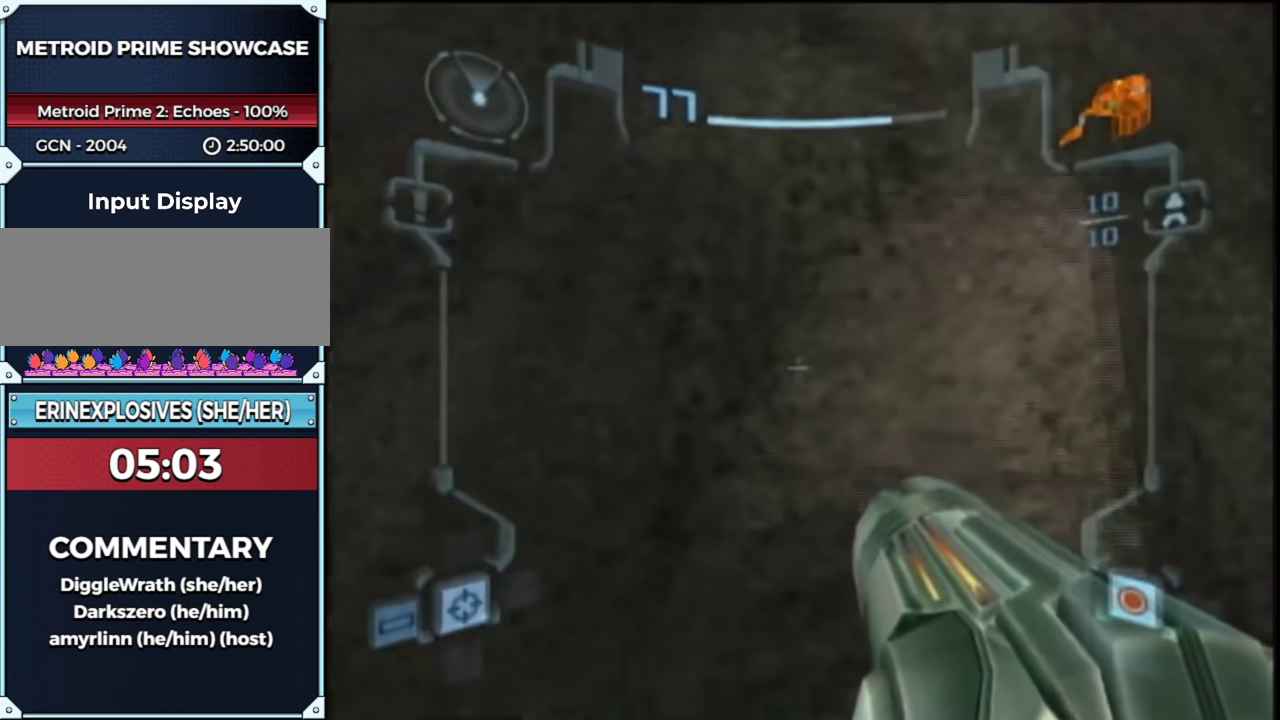
{"buttons": ["B", "L1"], "left_stick": "left", "right_stick": "center", "events": [[133, "left_stick", "left"]]}
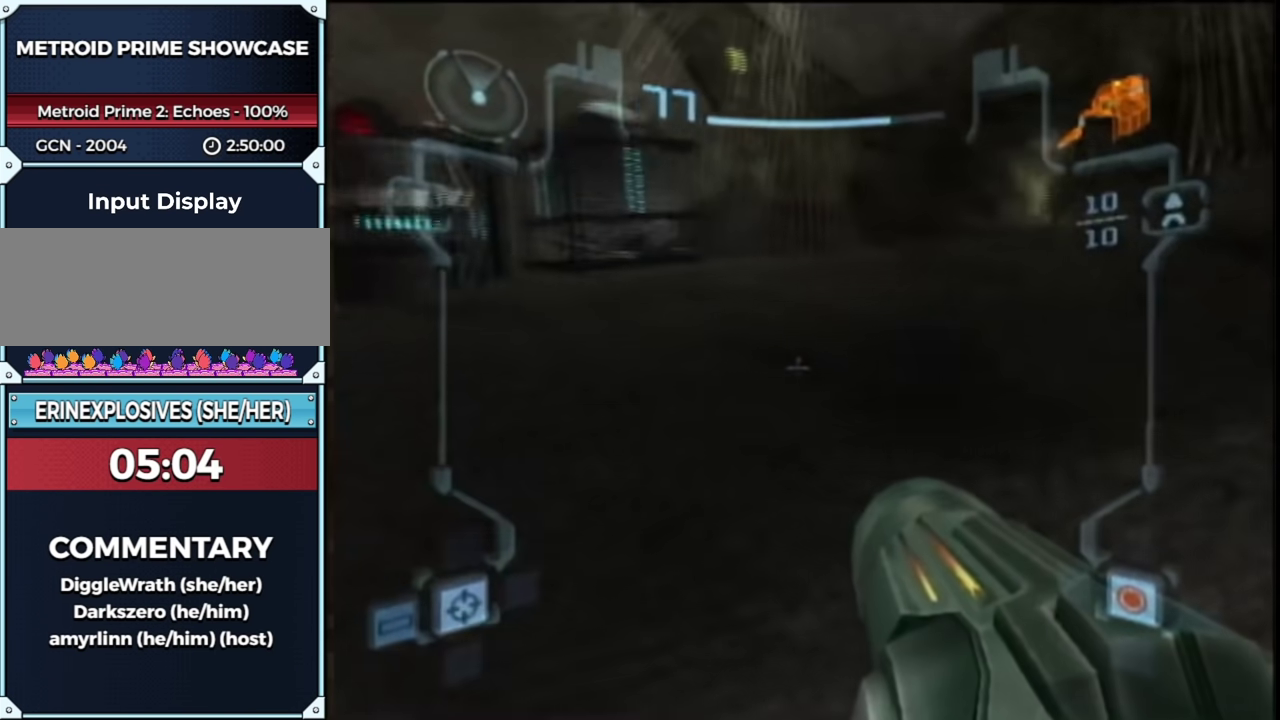
{"buttons": ["L1"], "left_stick": "down-right", "right_stick": "center", "events": [[433, "B", "up"], [433, "left_stick", "down"], [500, "left_stick", "down-right"]]}
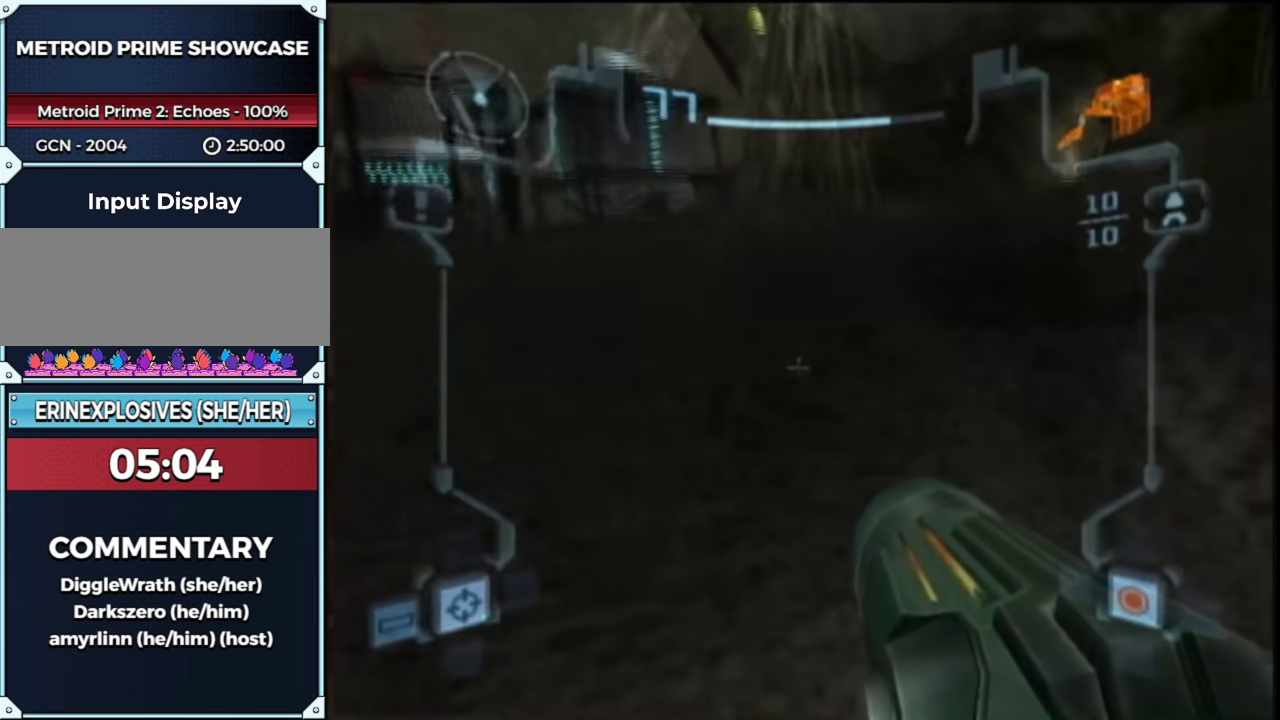
{"buttons": ["L1"], "left_stick": "up-right", "right_stick": "center", "events": [[450, "left_stick", "right"], [500, "left_stick", "up-right"]]}
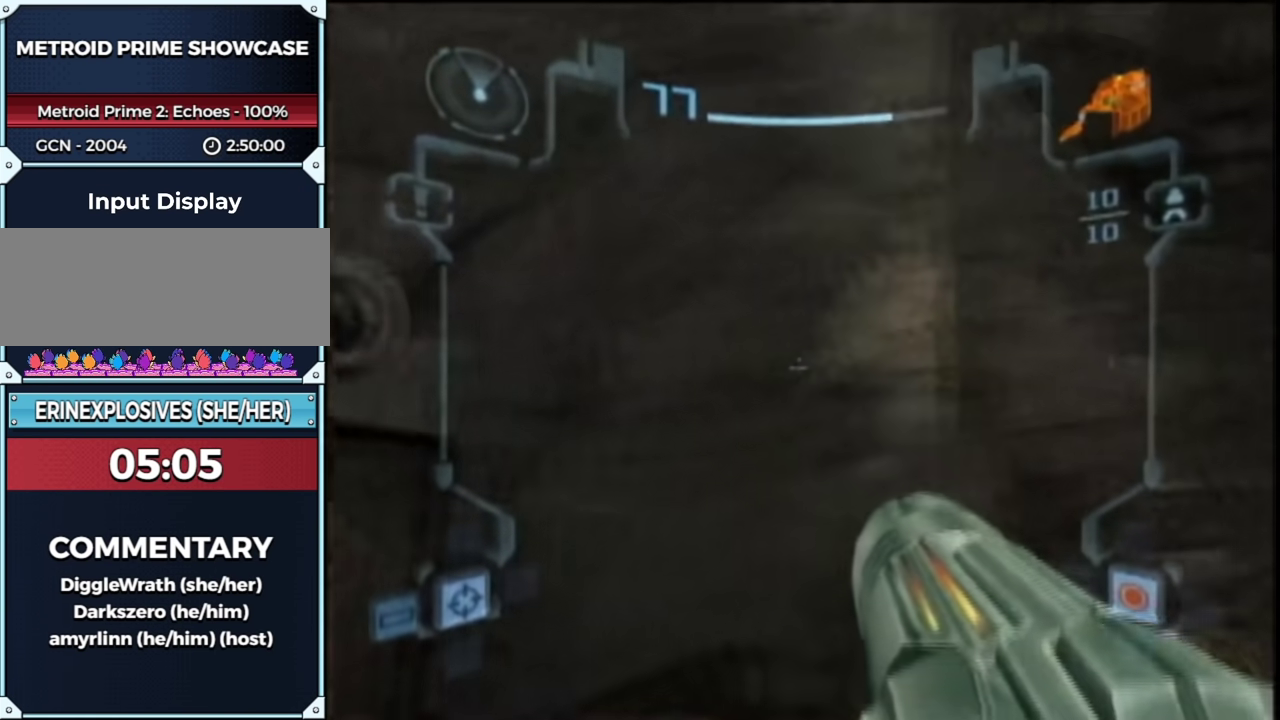
{"buttons": ["B", "L1"], "left_stick": "down-left", "right_stick": "center", "events": [[67, "left_stick", "up"], [317, "B", "down"], [500, "left_stick", "down-left"]]}
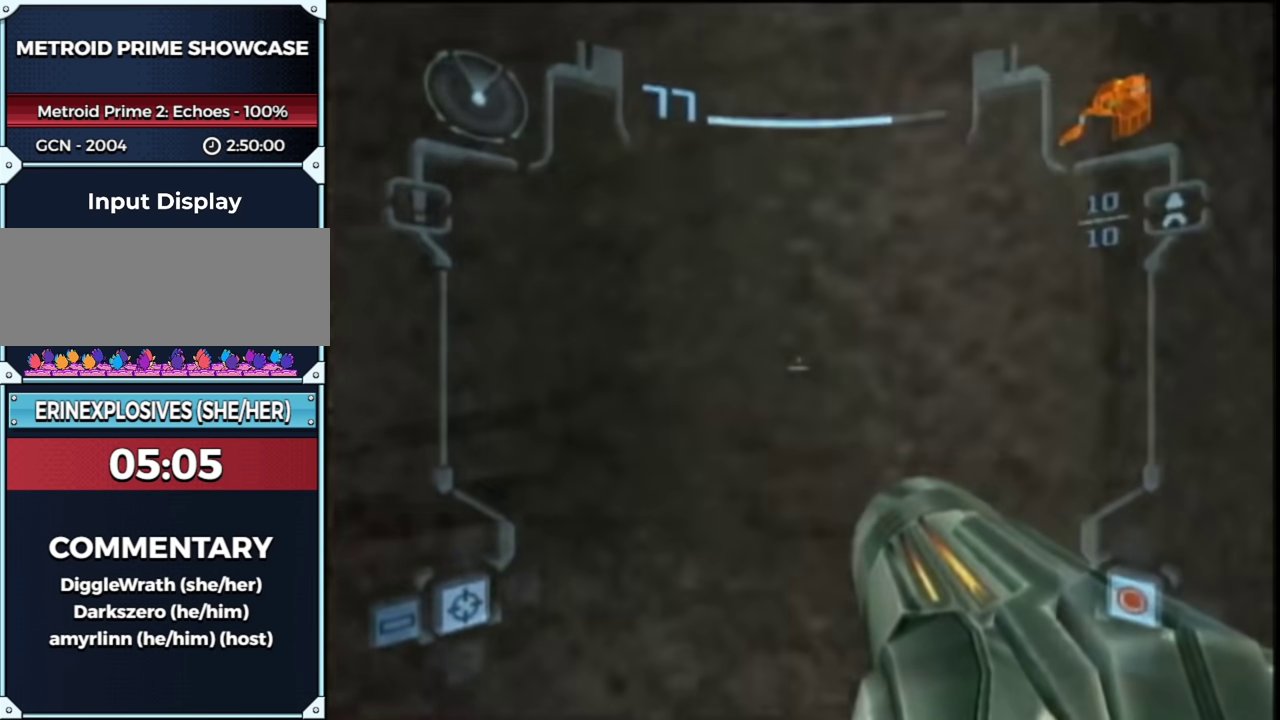
{"buttons": ["B", "L1"], "left_stick": "left", "right_stick": "center", "events": [[150, "left_stick", "left"]]}
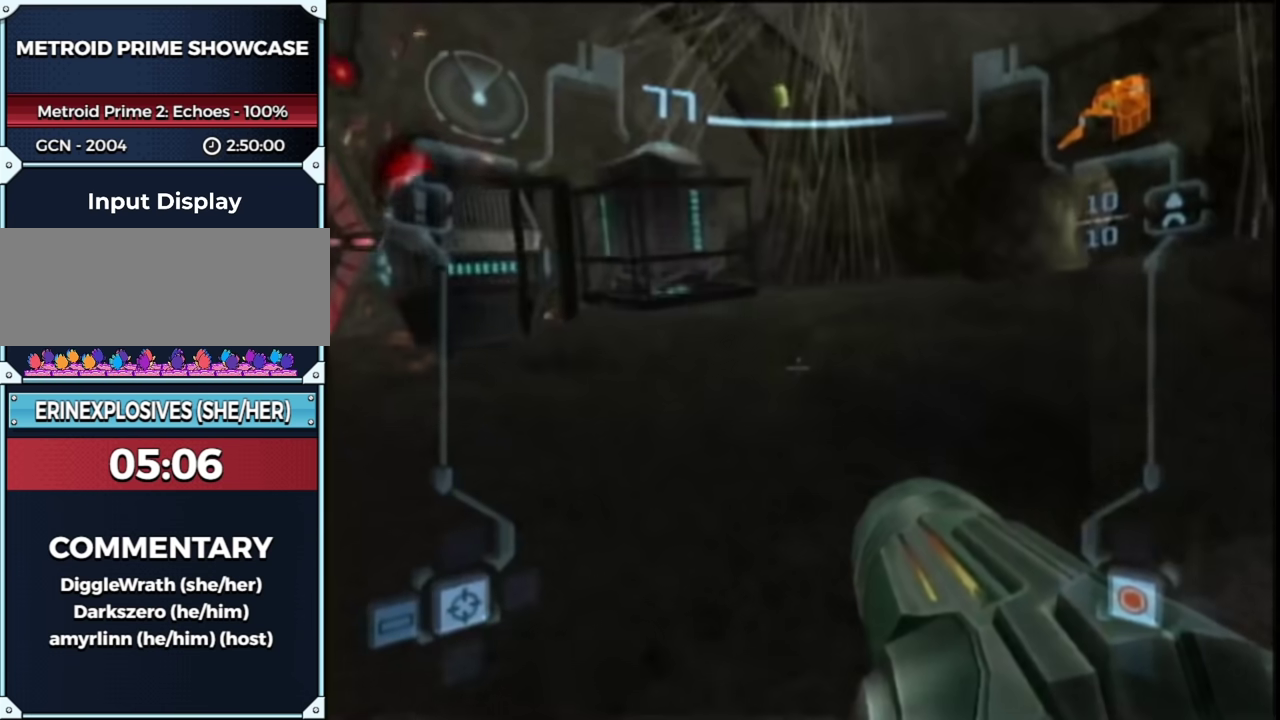
{"buttons": ["L1"], "left_stick": "down-right", "right_stick": "center", "events": [[250, "B", "up"], [317, "left_stick", "down-right"]]}
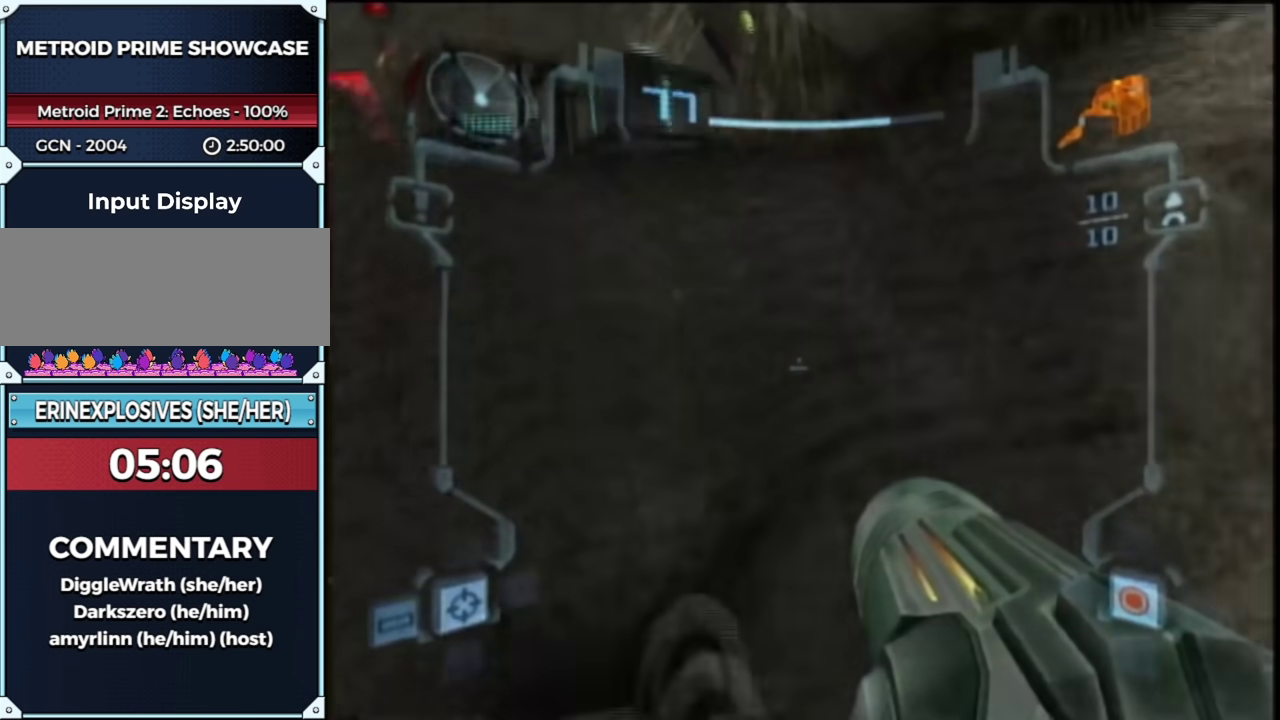
{"buttons": ["B", "L1"], "left_stick": "up", "right_stick": "center", "events": [[83, "left_stick", "right"], [150, "left_stick", "up-right"], [500, "B", "down"], [500, "left_stick", "up"]]}
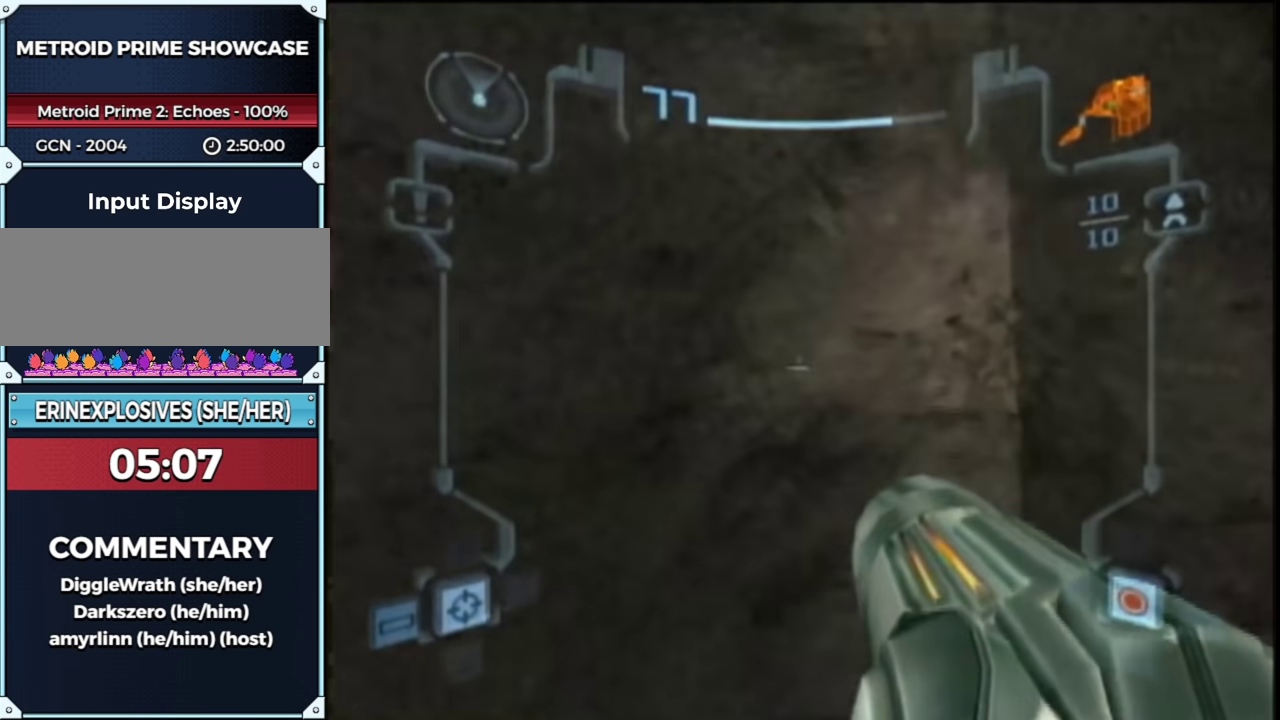
{"buttons": ["B", "L1"], "left_stick": "left", "right_stick": "center", "events": [[183, "left_stick", "left"]]}
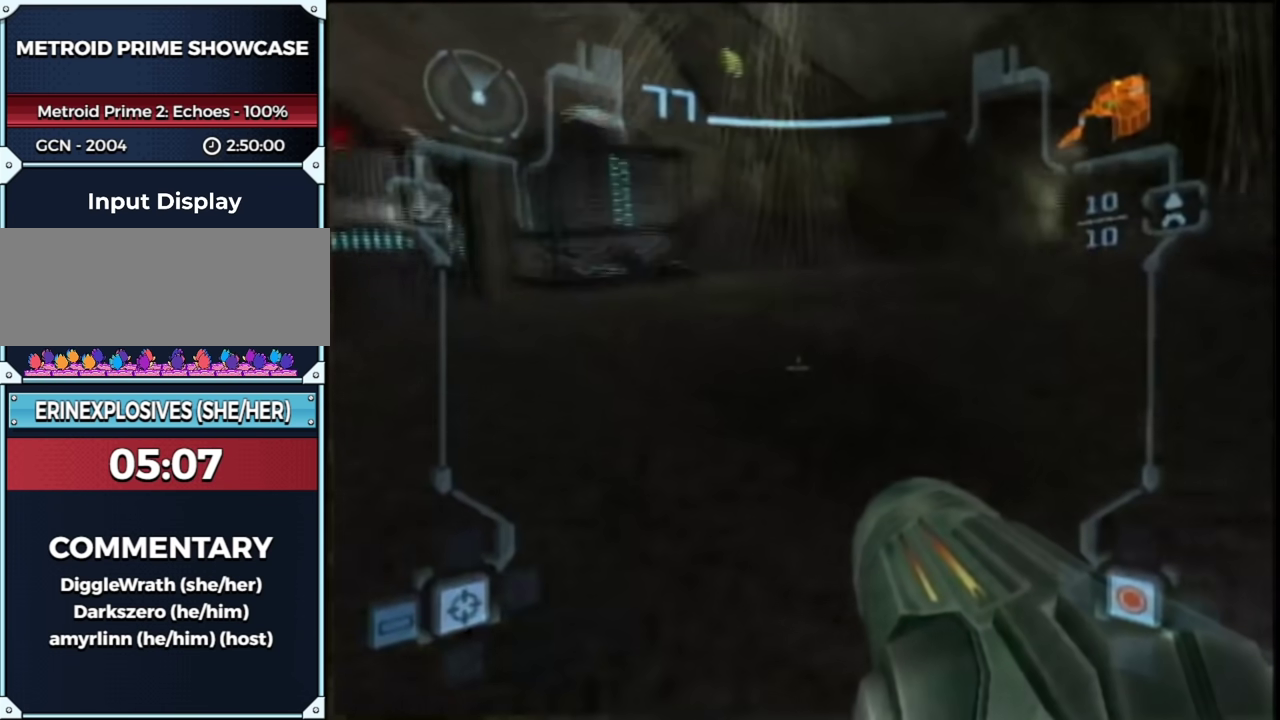
{"buttons": ["B", "L1"], "left_stick": "left", "right_stick": "center", "events": [[367, "B", "up"], [500, "B", "down"]]}
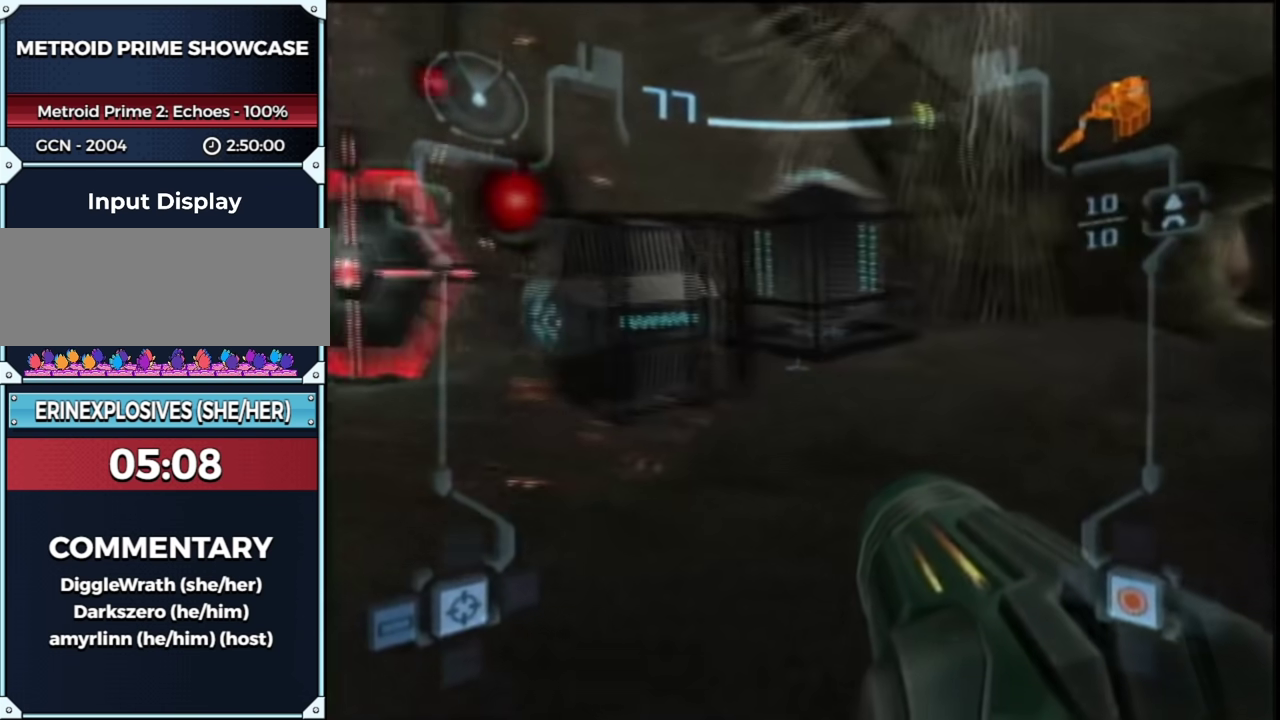
{"buttons": ["L1"], "left_stick": "right", "right_stick": "center", "events": [[17, "R1", "down"], [133, "B", "up"], [250, "left_stick", "up-right"], [333, "R1", "up"], [367, "A", "down"], [417, "A", "up"], [467, "left_stick", "right"]]}
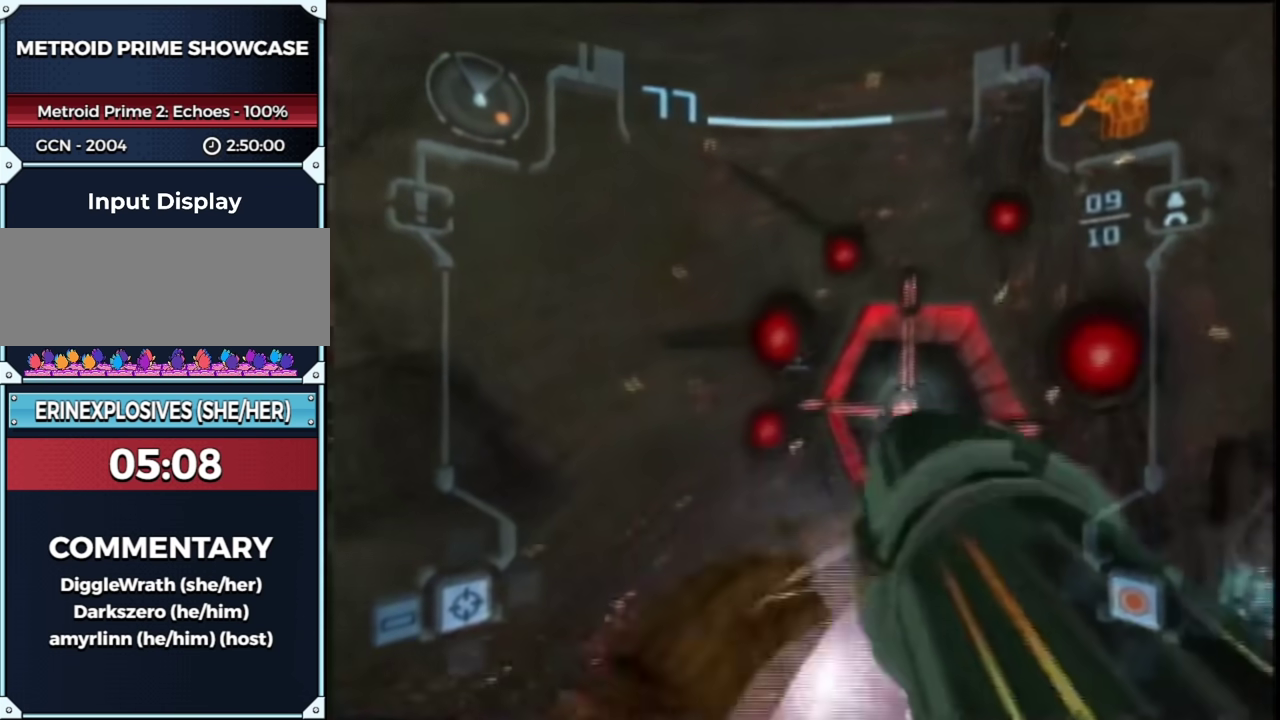
{"buttons": ["L1"], "left_stick": "down-right", "right_stick": "center", "events": [[167, "left_stick", "up-right"], [283, "left_stick", "up"], [417, "A", "down"], [467, "A", "up"], [500, "left_stick", "down-right"]]}
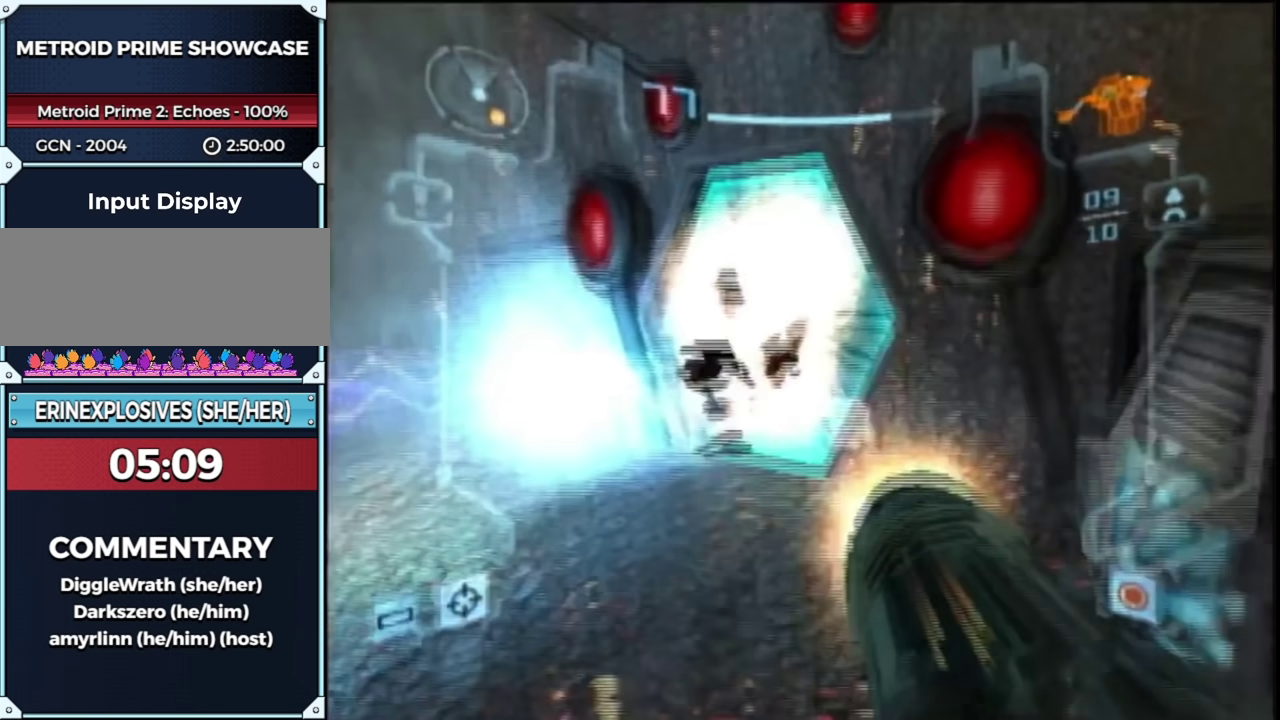
{"buttons": ["L1"], "left_stick": "center", "right_stick": "center"}
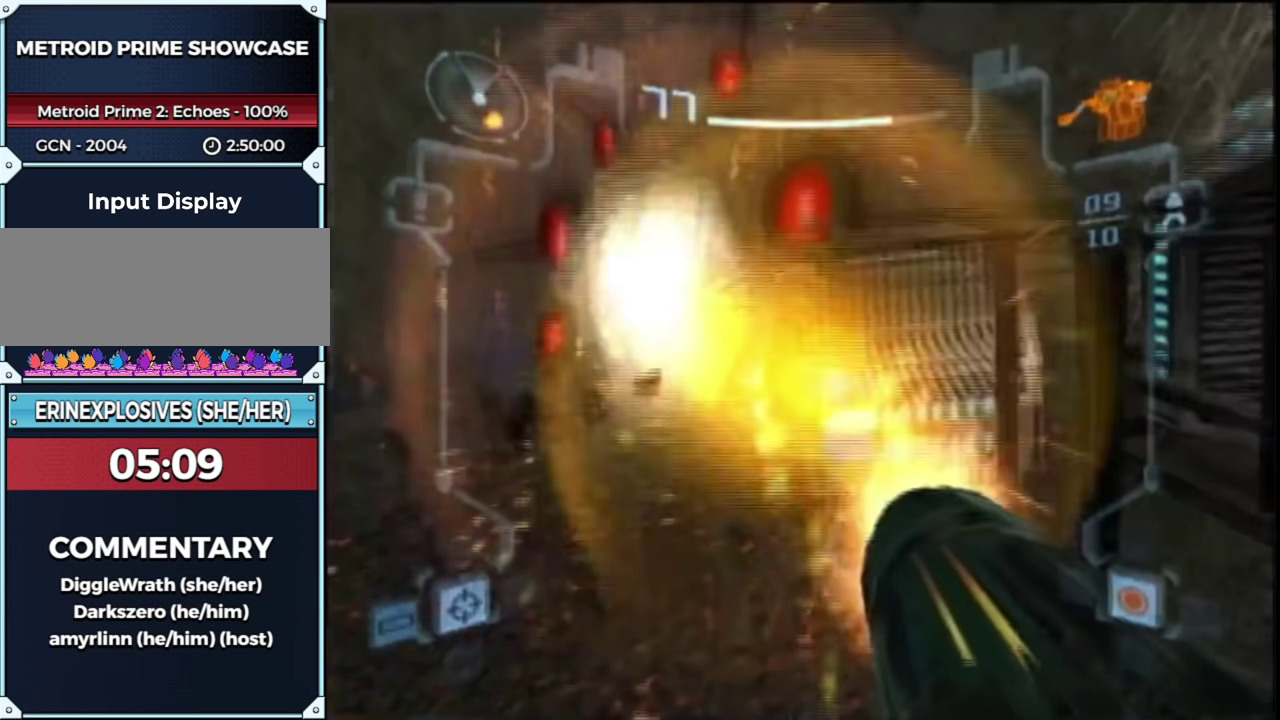
{"buttons": ["L1"], "left_stick": "up-left", "right_stick": "center", "events": [[67, "A", "down"], [117, "A", "up"], [117, "left_stick", "up-right"], [167, "A", "down"], [250, "A", "up"], [317, "left_stick", "up"], [400, "left_stick", "up-left"]]}
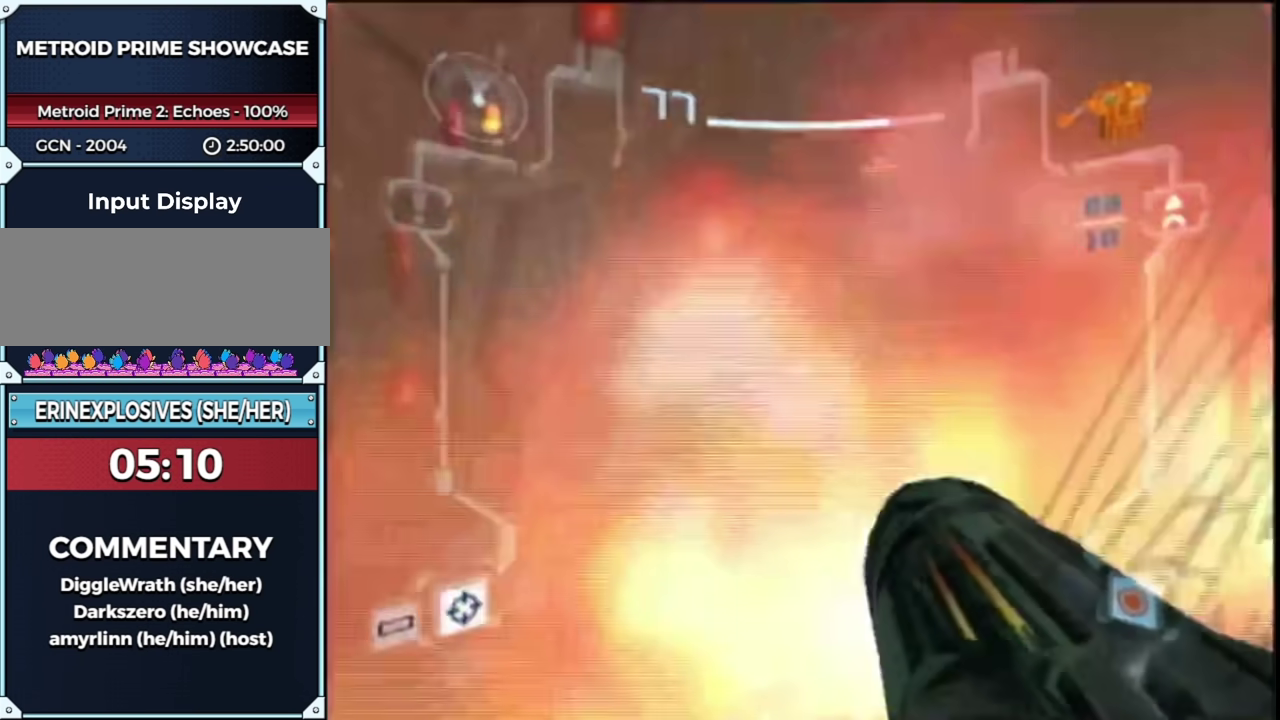
{"buttons": ["L1", "R1"], "left_stick": "down-right", "right_stick": "center", "events": [[383, "R1", "down"], [417, "left_stick", "down-right"]]}
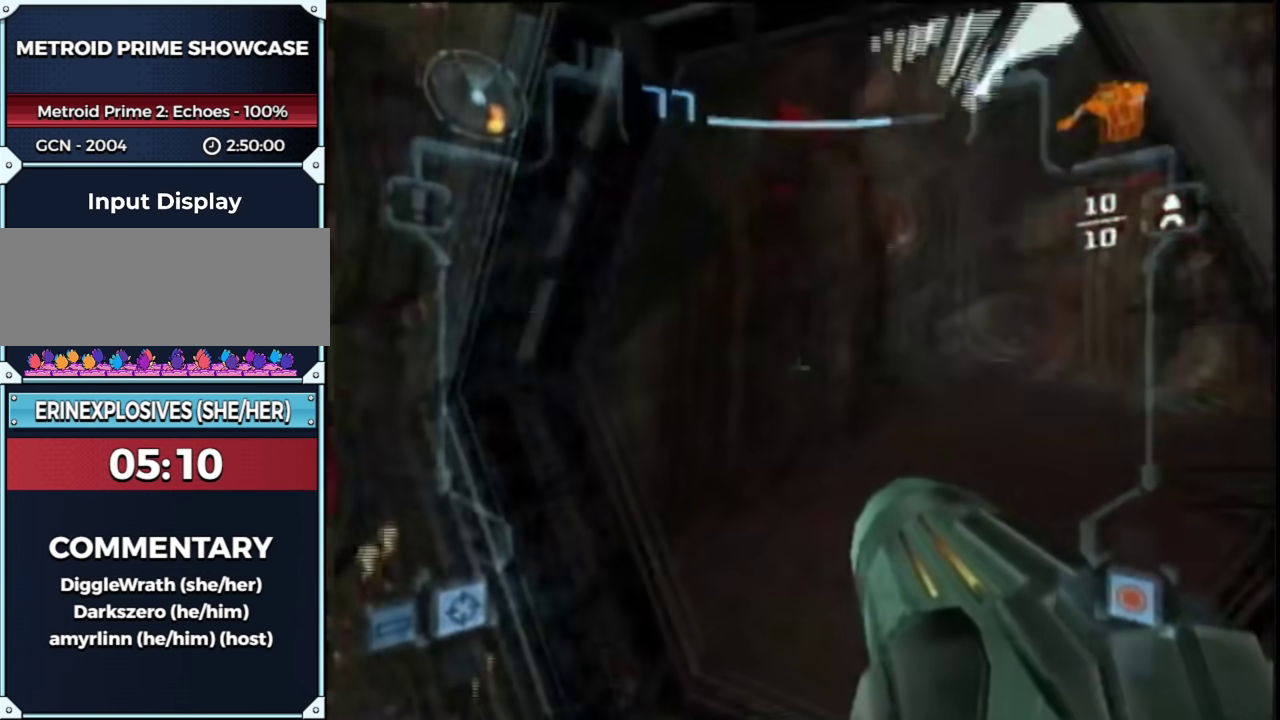
{"buttons": [], "left_stick": "up", "right_stick": "center", "events": [[133, "R1", "up"], [133, "left_stick", "up-left"], [250, "B", "down"], [250, "left_stick", "up"], [317, "B", "up"], [350, "L1", "up"], [400, "X", "down"], [467, "X", "up"]]}
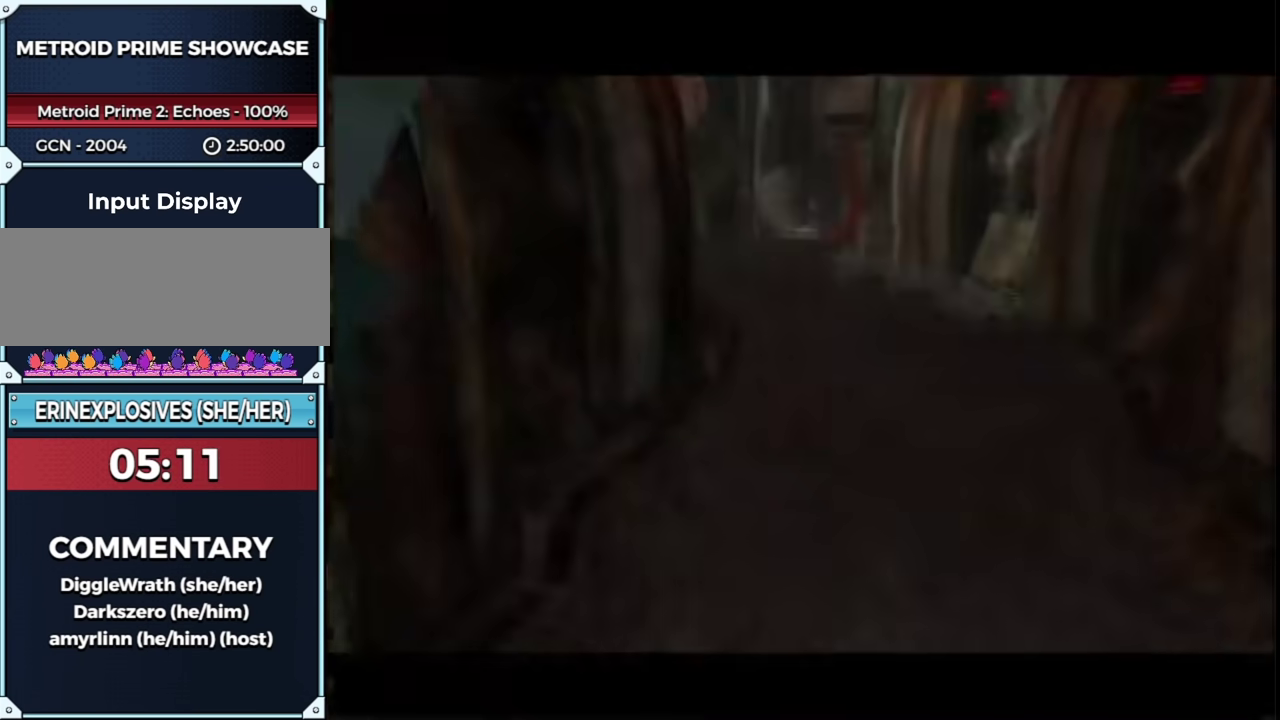
{"buttons": [], "left_stick": "up", "right_stick": "center", "events": []}
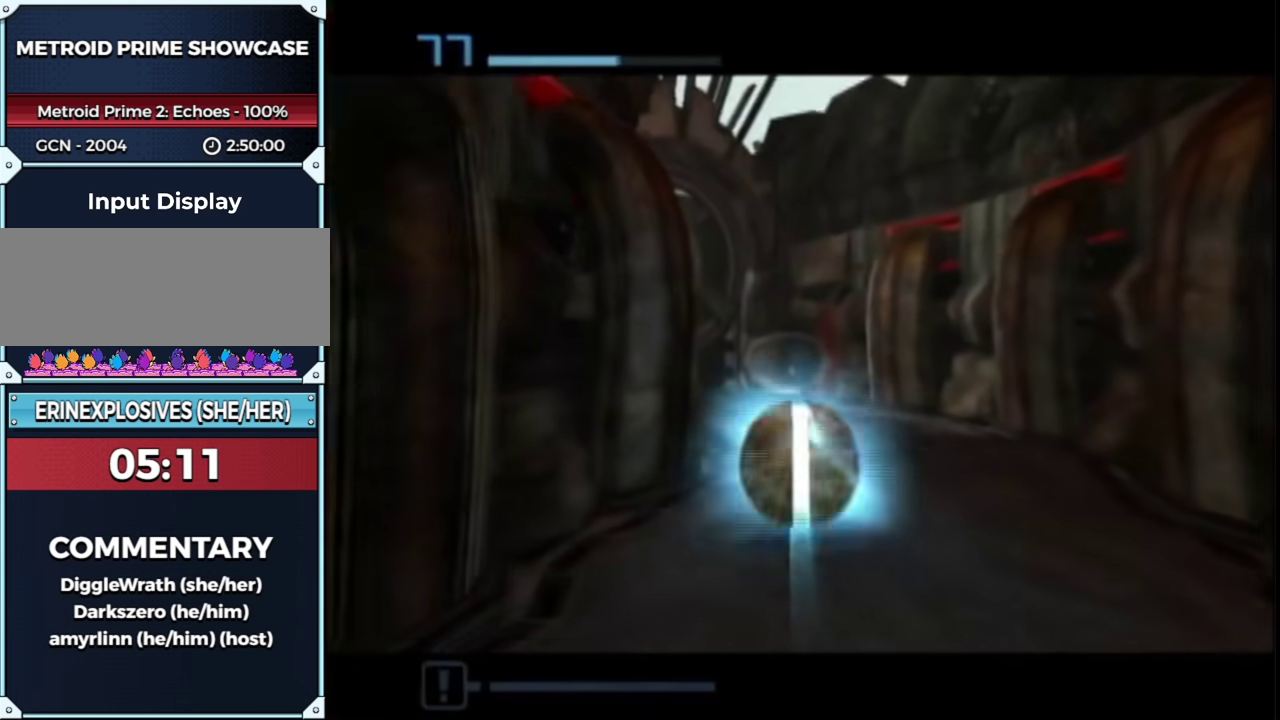
{"buttons": [], "left_stick": "up", "right_stick": "center", "events": []}
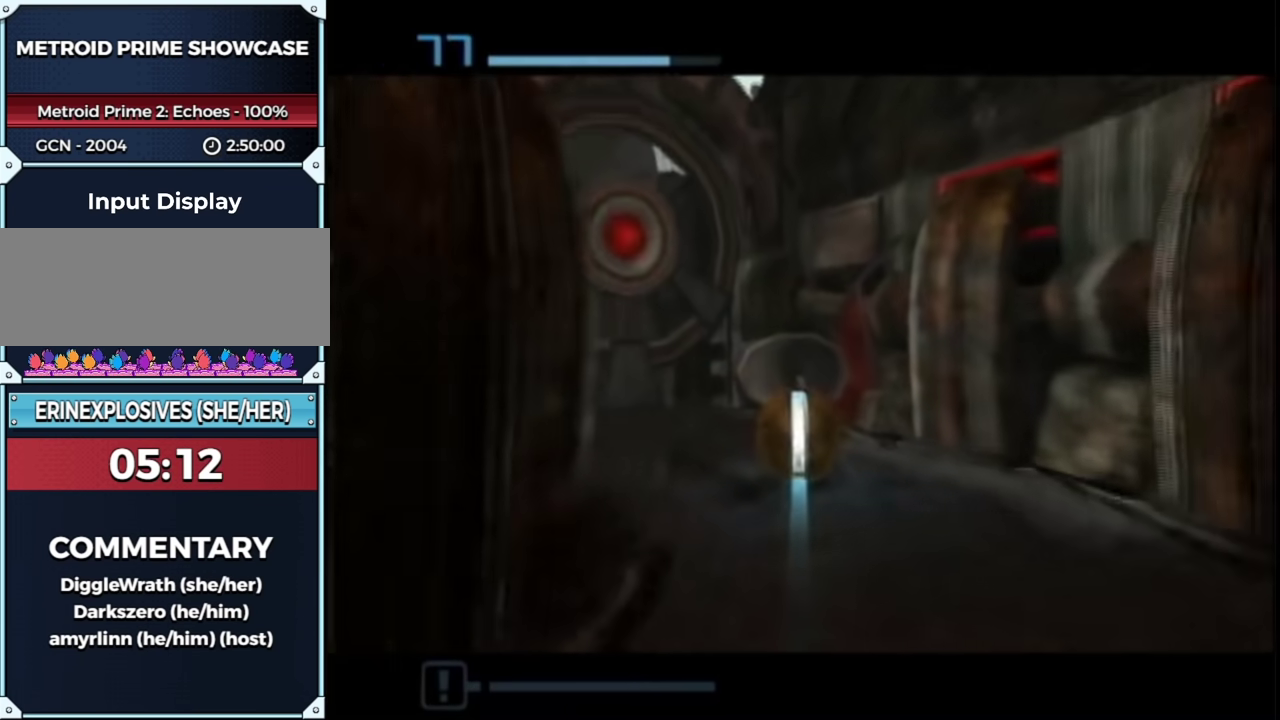
{"buttons": [], "left_stick": "up", "right_stick": "center", "events": [[250, "left_stick", "up-right"], [367, "left_stick", "up"]]}